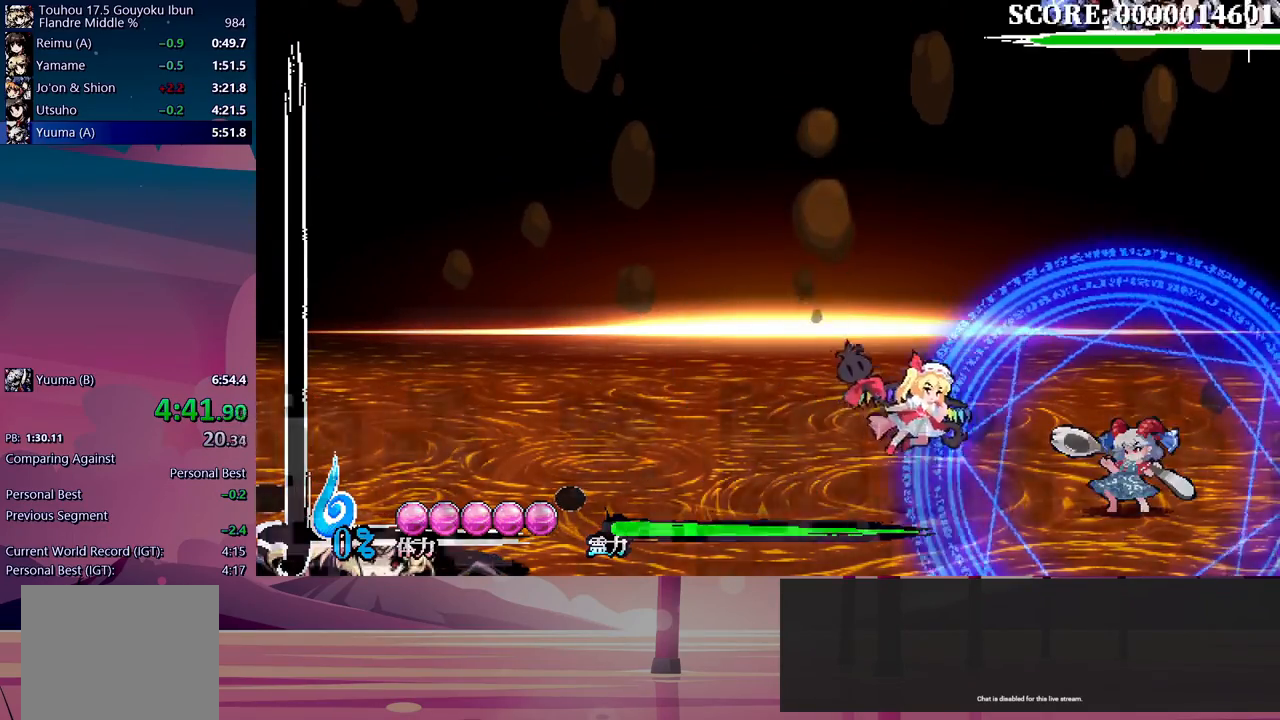
Gameplay with a controller (Xbox layout); each line is a JSON object with the inputs held at the frame after it. "events" lists button and stick changes between this image and that frame as [ms after this image, input, new state], when the widget could be followed in between. Not read: left_stick right_stick.
{"buttons": ["DPAD_RIGHT"], "events": []}
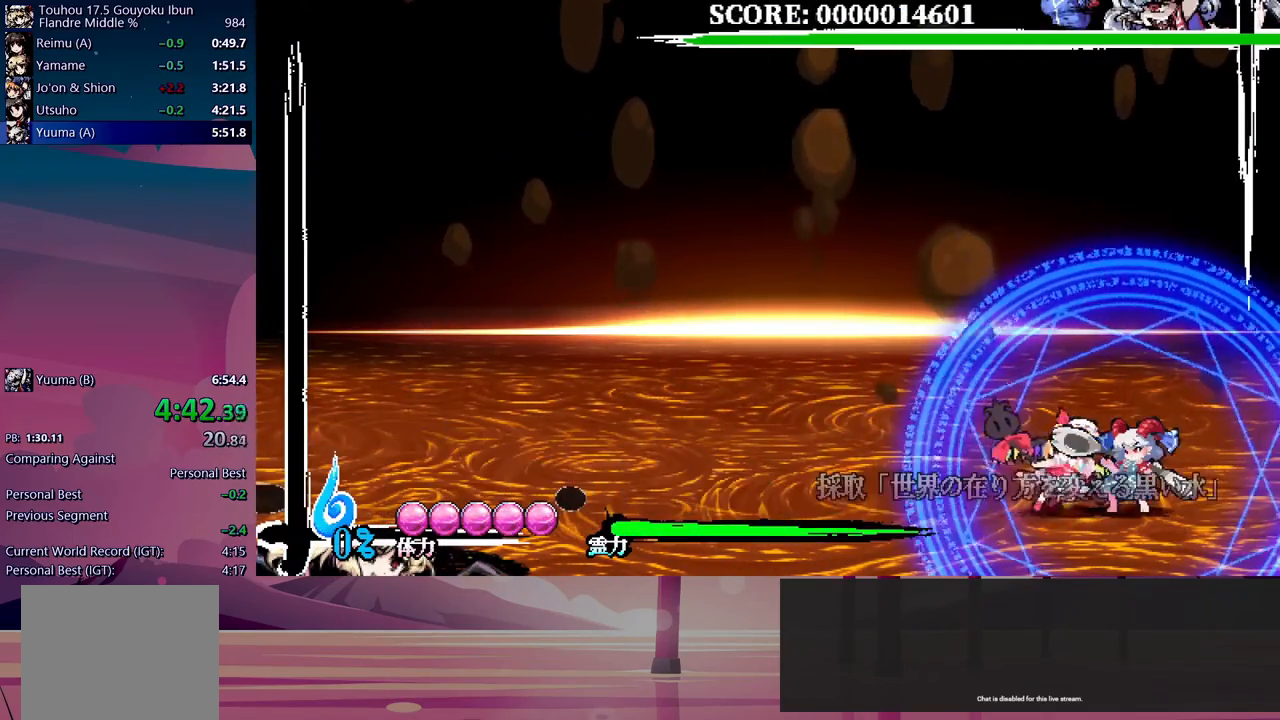
{"buttons": ["DPAD_RIGHT"]}
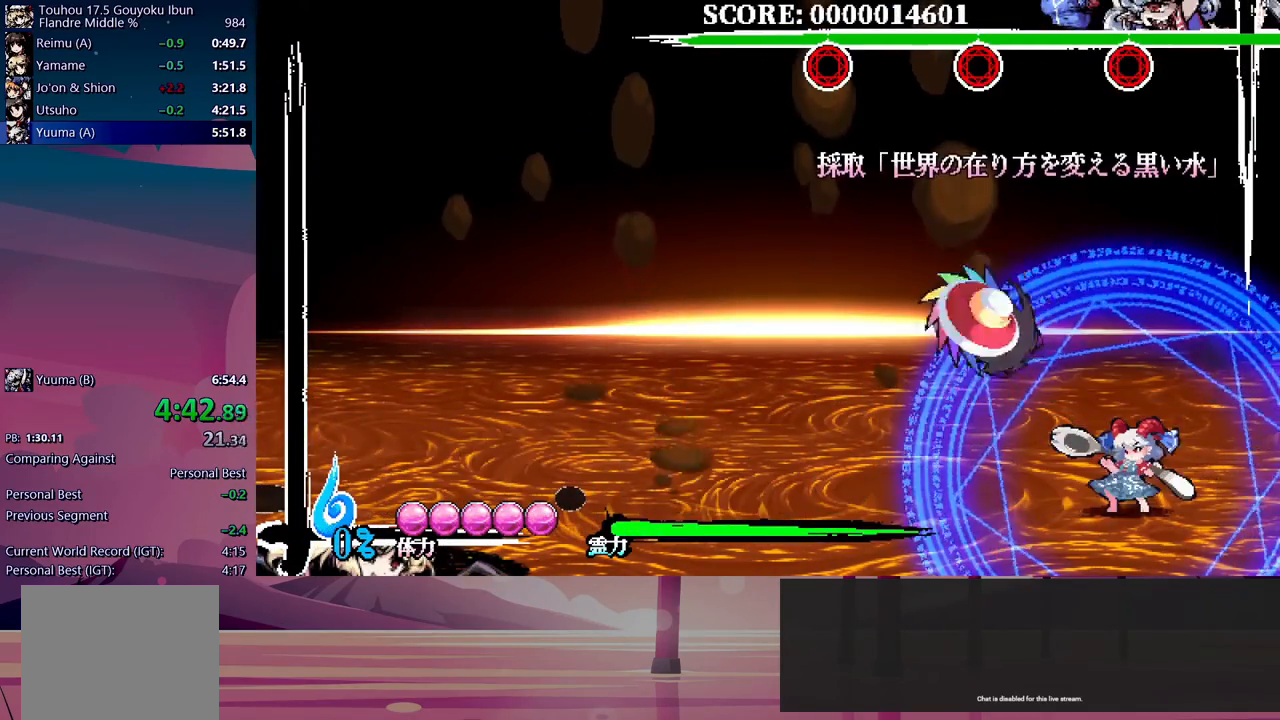
{"buttons": ["DPAD_RIGHT"], "events": []}
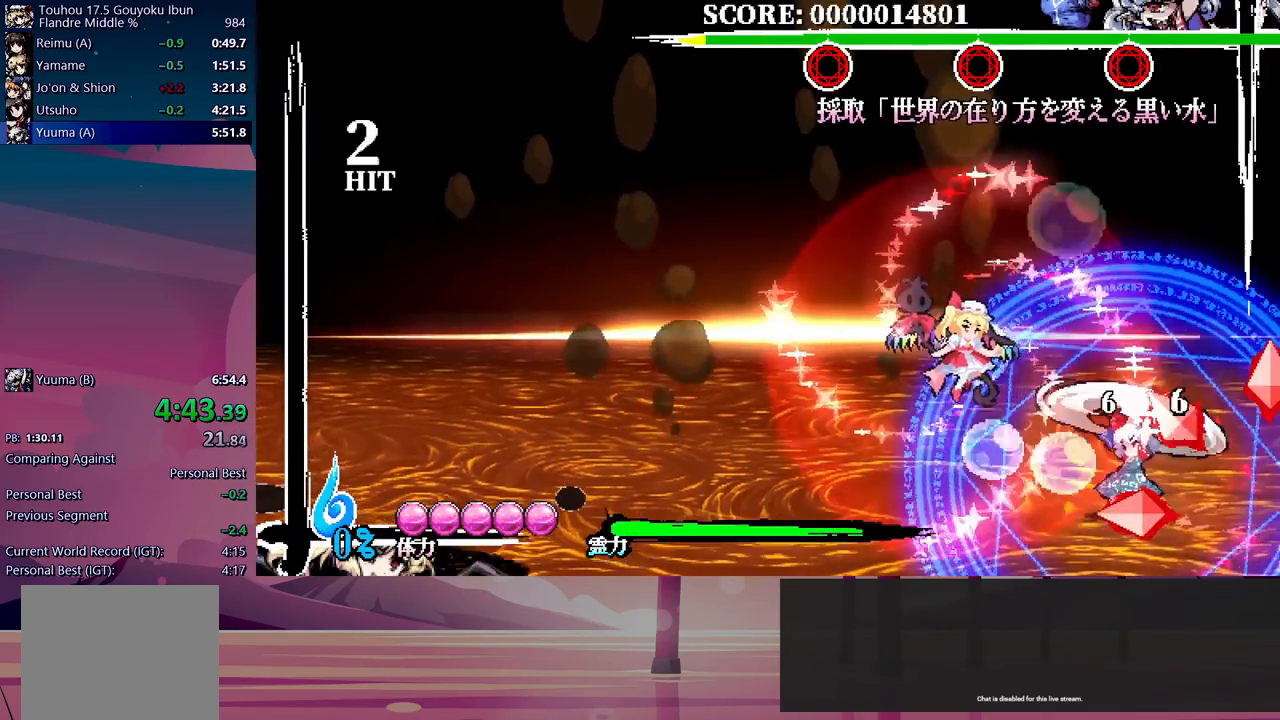
{"buttons": [], "events": [[400, "Y", "down"], [500, "DPAD_RIGHT", "up"], [500, "Y", "up"]]}
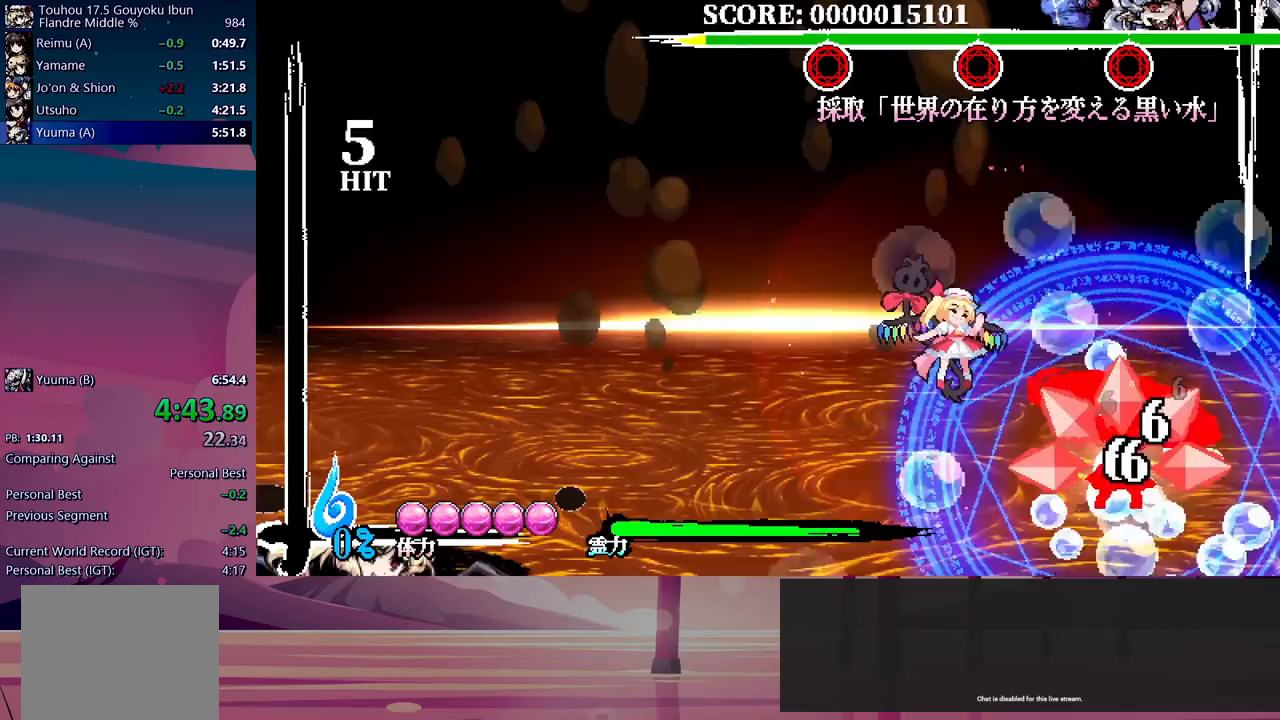
{"buttons": ["Y", "DPAD_UP"], "events": [[50, "Y", "down"], [117, "Y", "up"], [183, "Y", "down"], [267, "Y", "up"], [333, "Y", "down"], [383, "DPAD_UP", "down"], [400, "Y", "up"], [467, "Y", "down"]]}
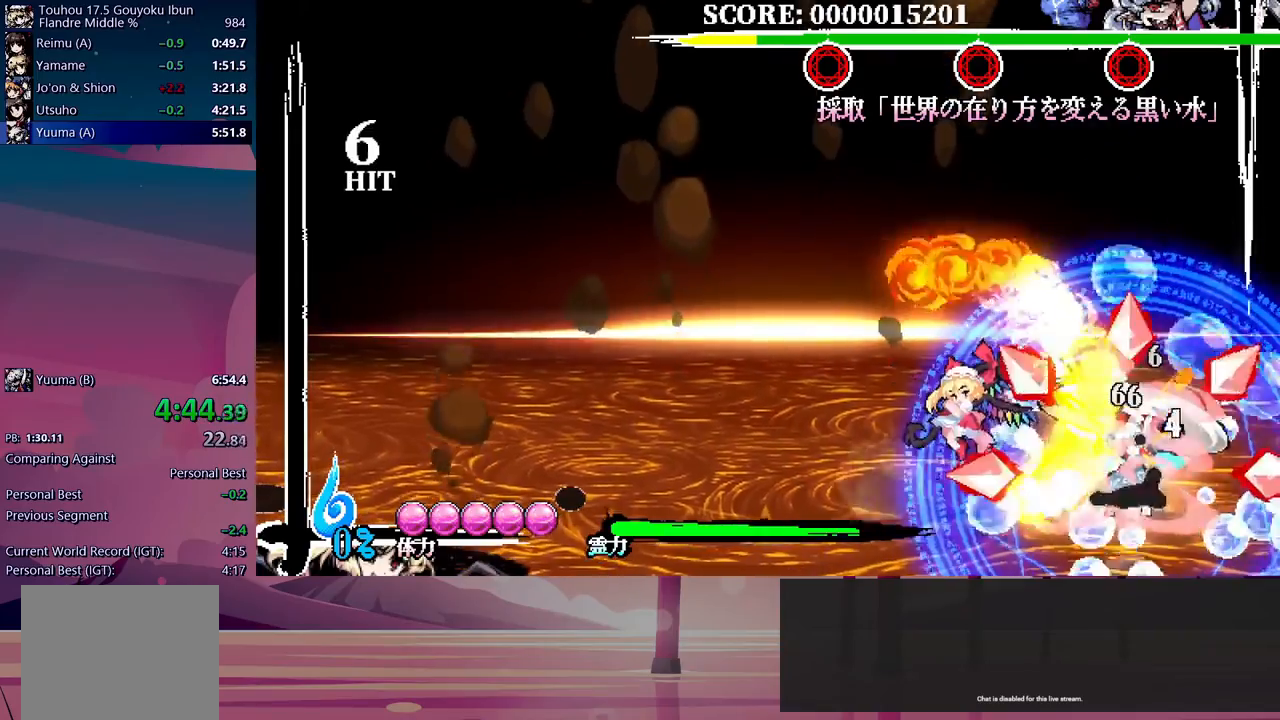
{"buttons": ["Y"], "events": [[33, "Y", "up"], [100, "Y", "down"], [233, "Y", "up"], [250, "DPAD_UP", "up"], [267, "Y", "down"], [283, "Y", "up"], [500, "Y", "down"]]}
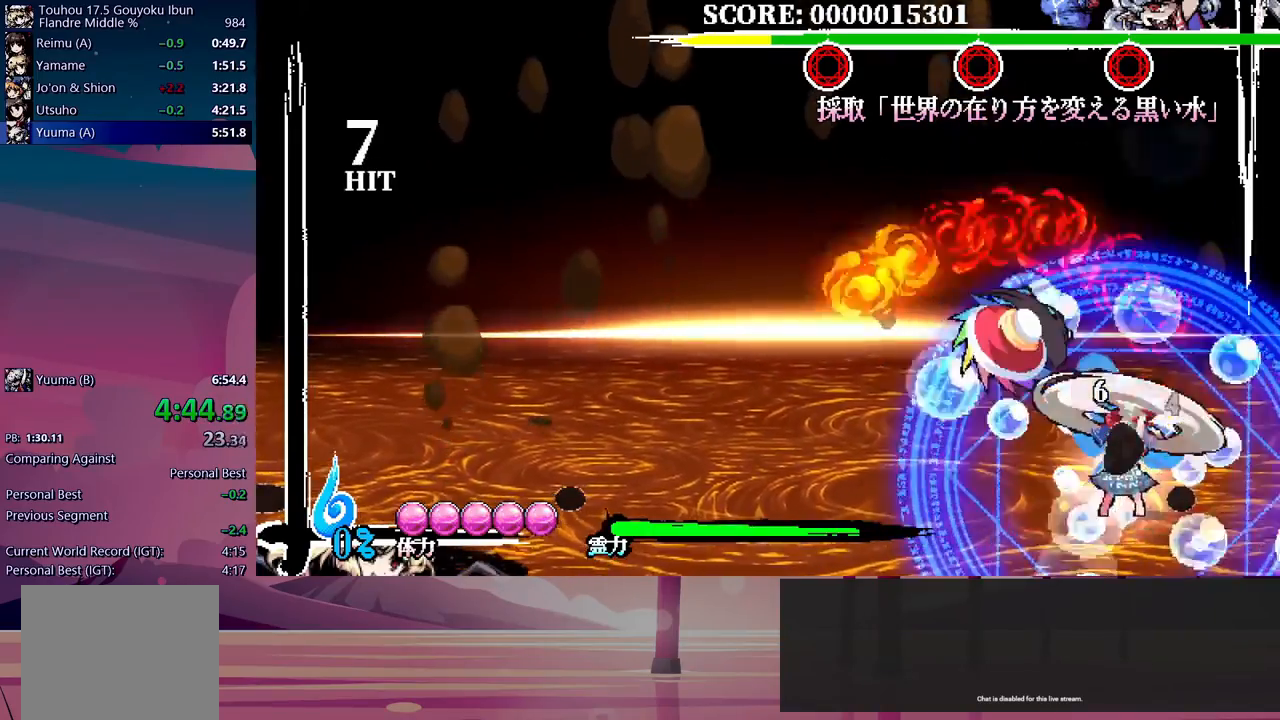
{"buttons": [], "events": [[67, "Y", "up"], [150, "Y", "down"], [200, "Y", "up"]]}
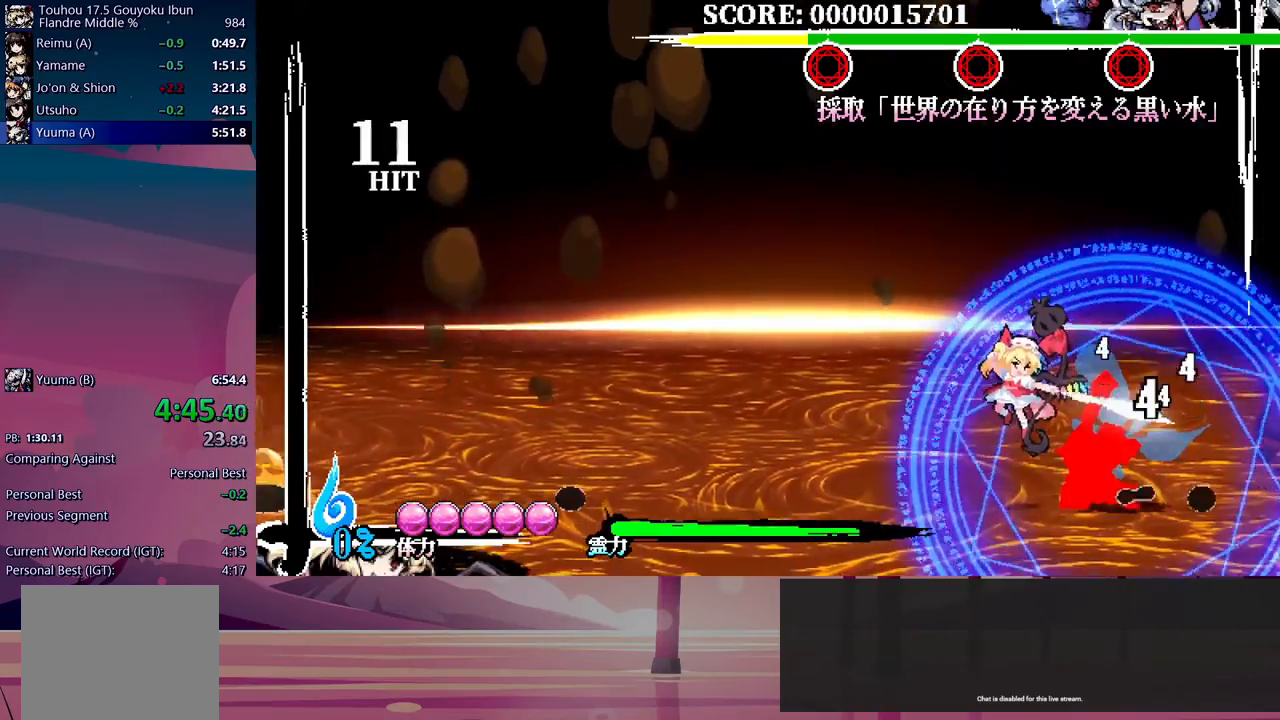
{"buttons": [], "events": []}
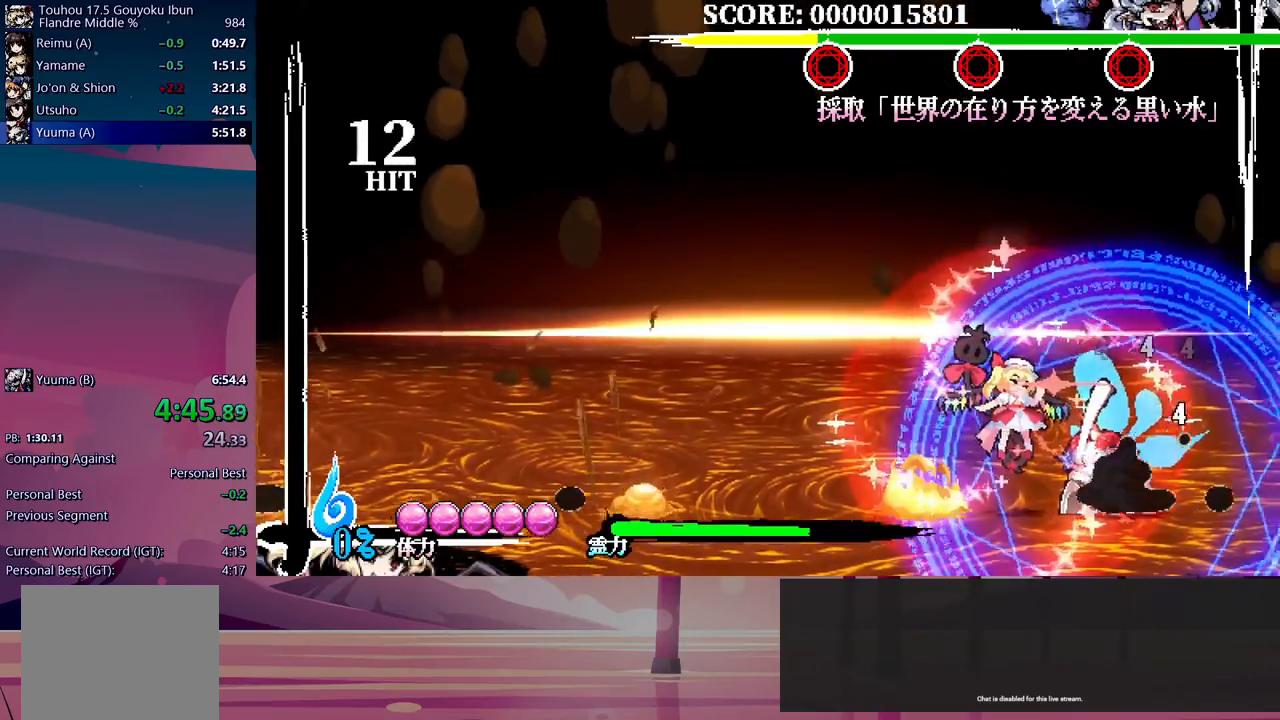
{"buttons": [], "events": []}
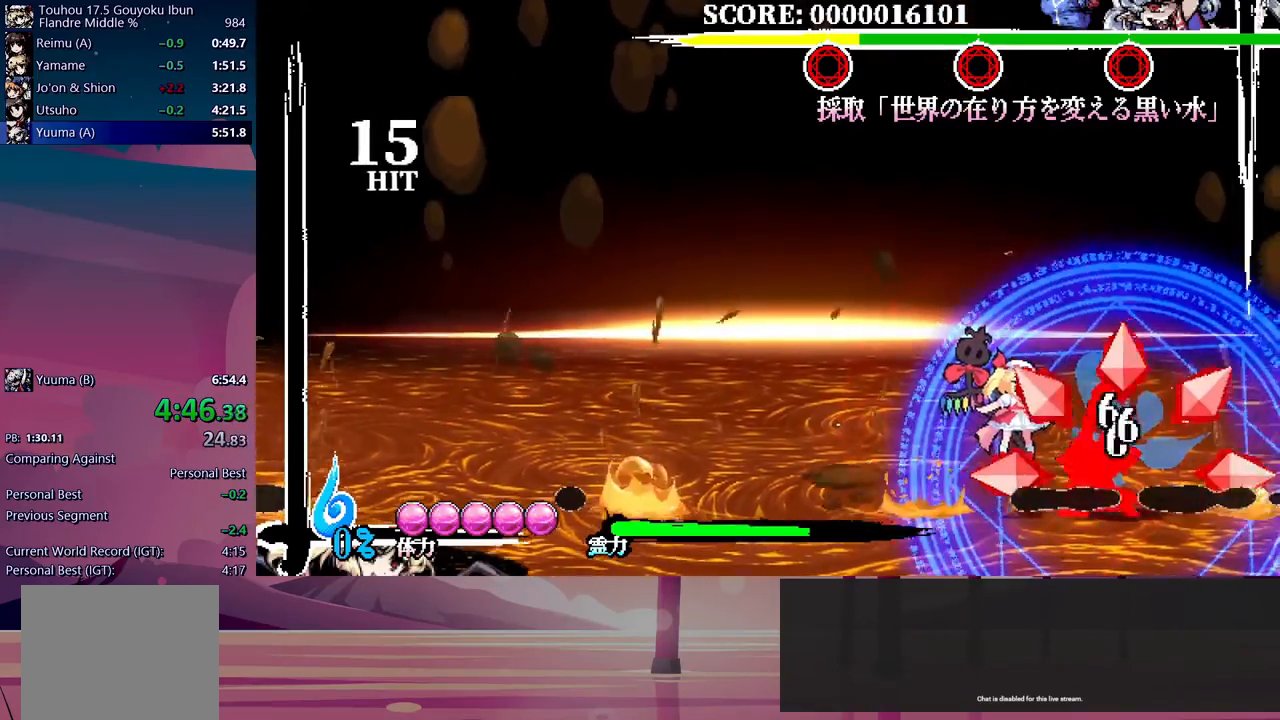
{"buttons": [], "events": [[133, "DPAD_UP", "down"], [217, "Y", "down"], [283, "Y", "up"], [417, "DPAD_UP", "up"]]}
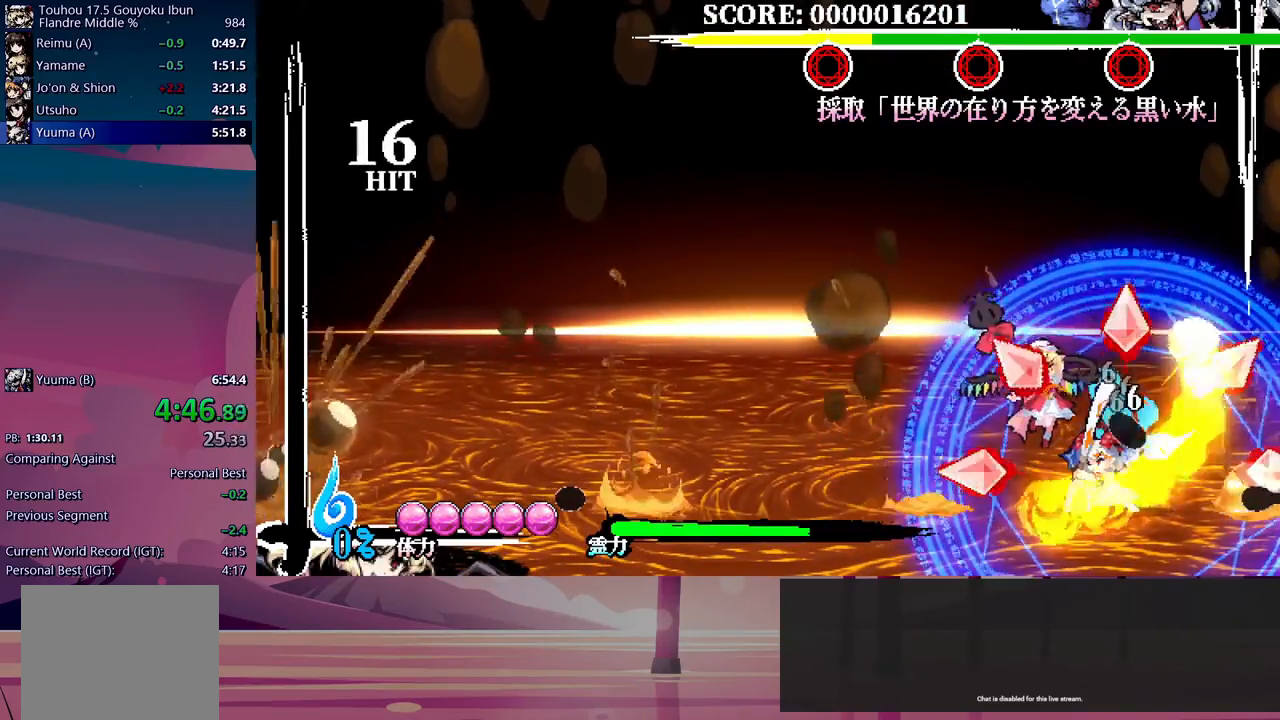
{"buttons": [], "events": [[133, "Y", "down"], [200, "Y", "up"], [250, "Y", "down"], [317, "Y", "up"]]}
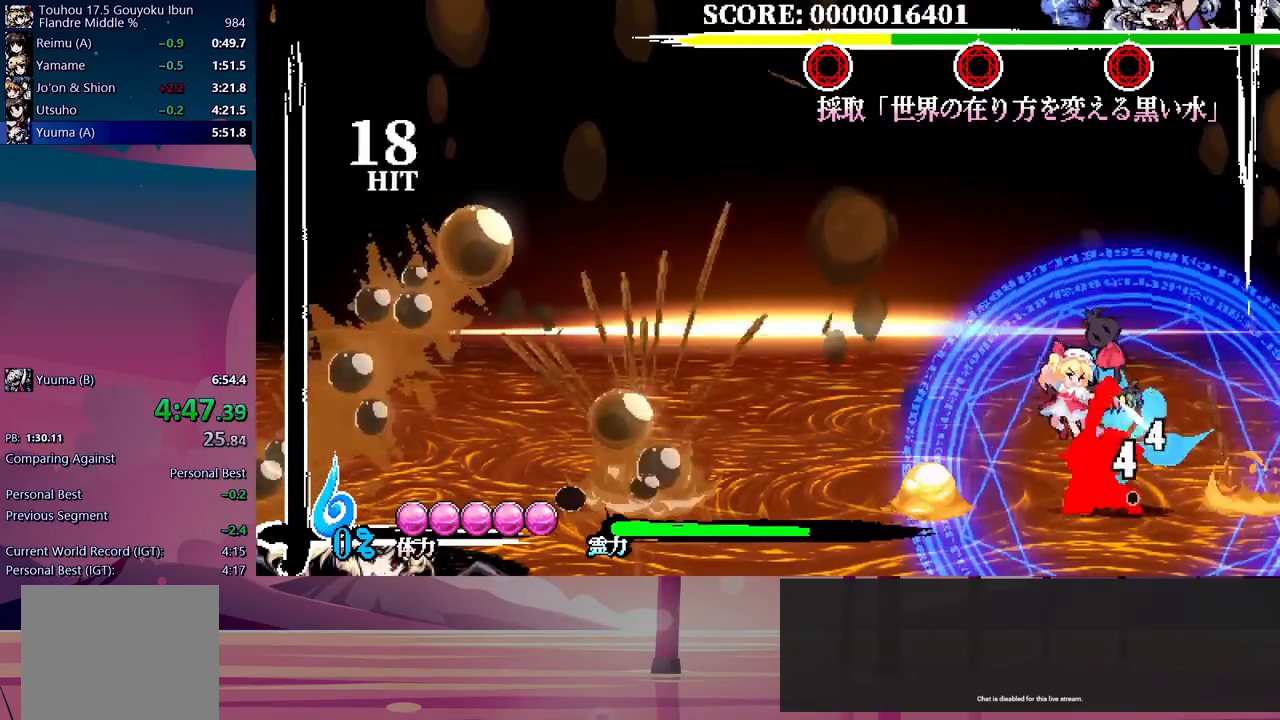
{"buttons": [], "events": []}
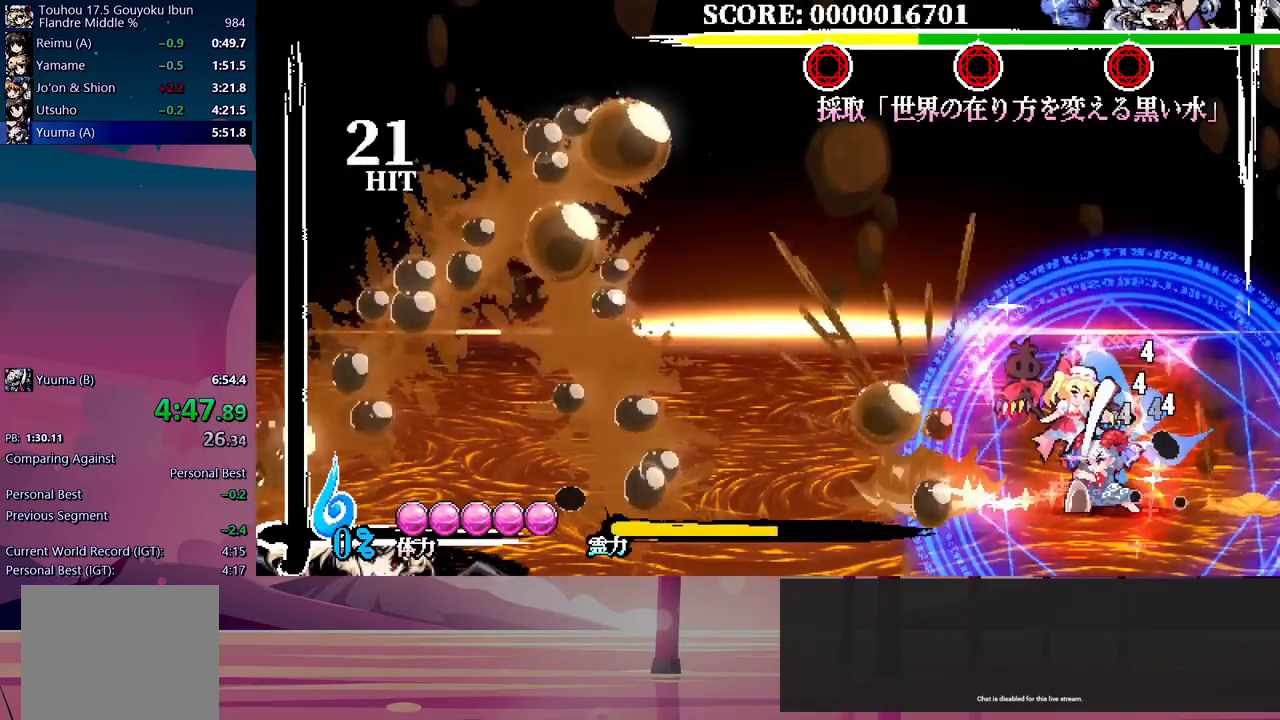
{"buttons": [], "events": []}
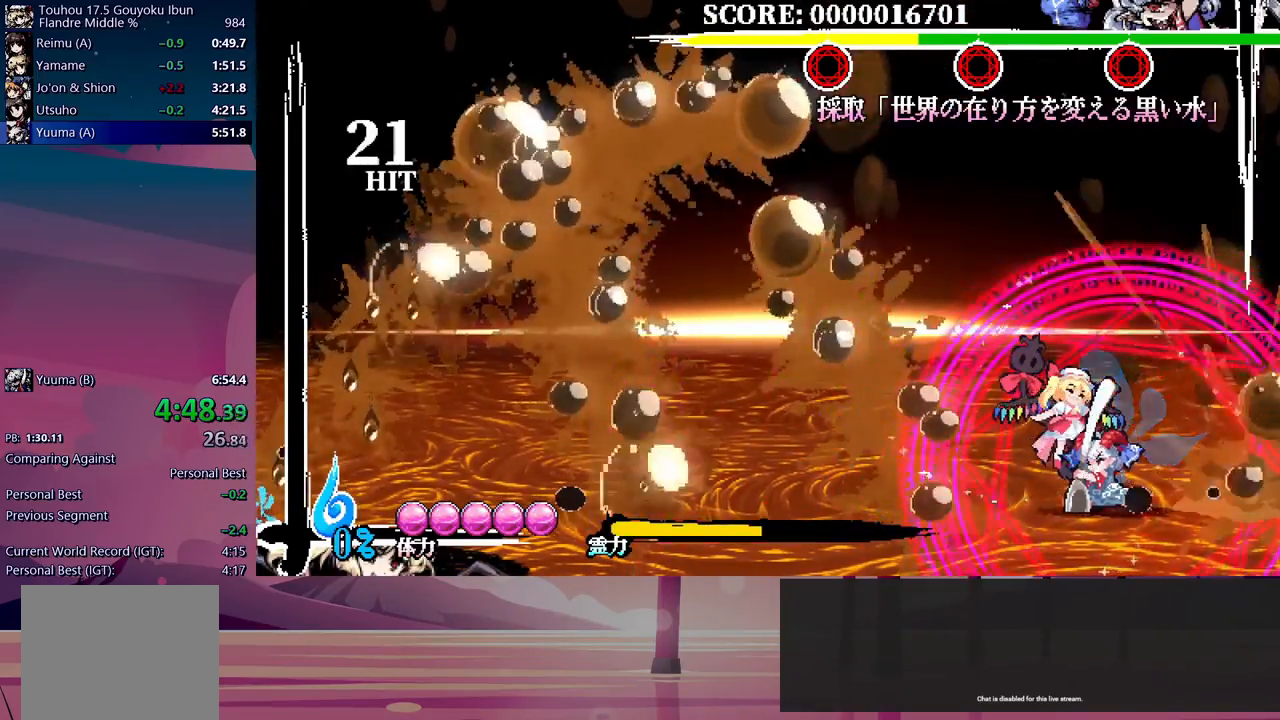
{"buttons": ["DPAD_UP"], "events": [[267, "DPAD_UP", "down"], [317, "Y", "down"], [383, "Y", "up"], [450, "Y", "down"], [500, "Y", "up"]]}
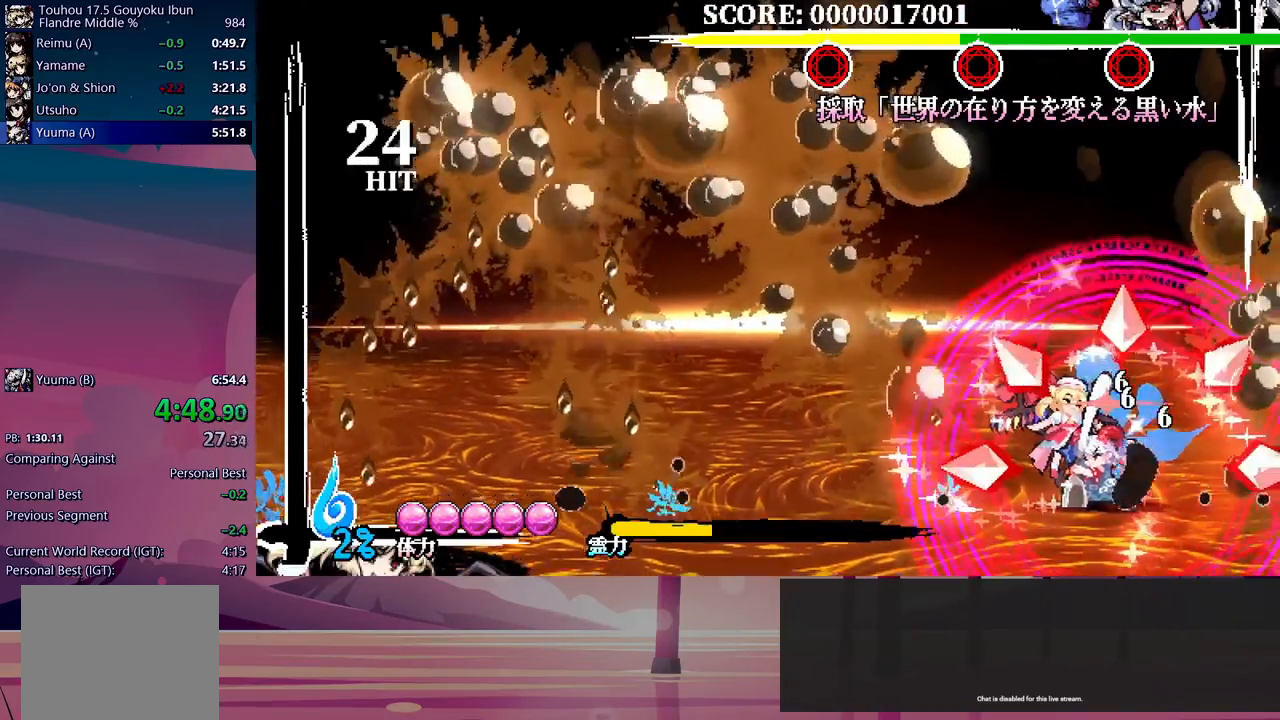
{"buttons": ["Y", "DPAD_UP"], "events": [[167, "Y", "down"], [217, "Y", "up"], [283, "Y", "down"], [333, "Y", "up"], [400, "Y", "down"], [433, "Y", "up"], [500, "Y", "down"]]}
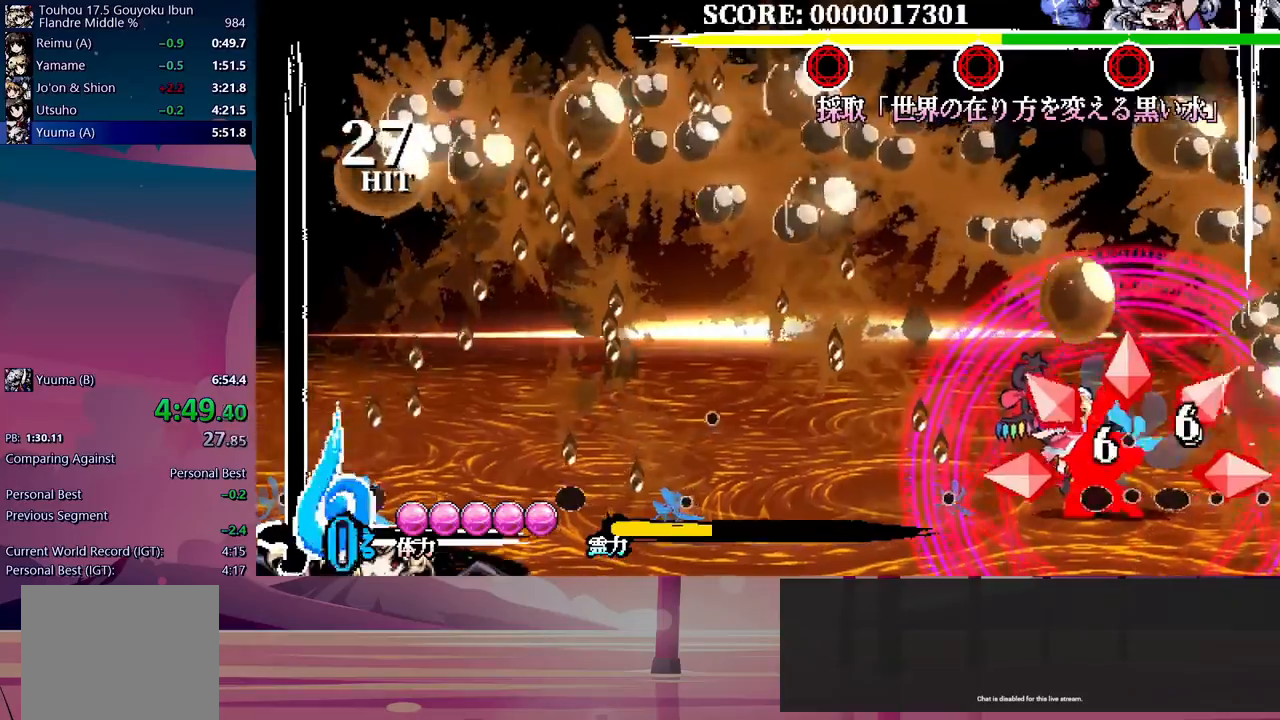
{"buttons": ["Y", "DPAD_UP"], "events": [[50, "Y", "up"], [117, "Y", "down"], [167, "Y", "up"], [233, "Y", "down"], [300, "Y", "up"], [367, "Y", "down"], [417, "Y", "up"], [500, "Y", "down"]]}
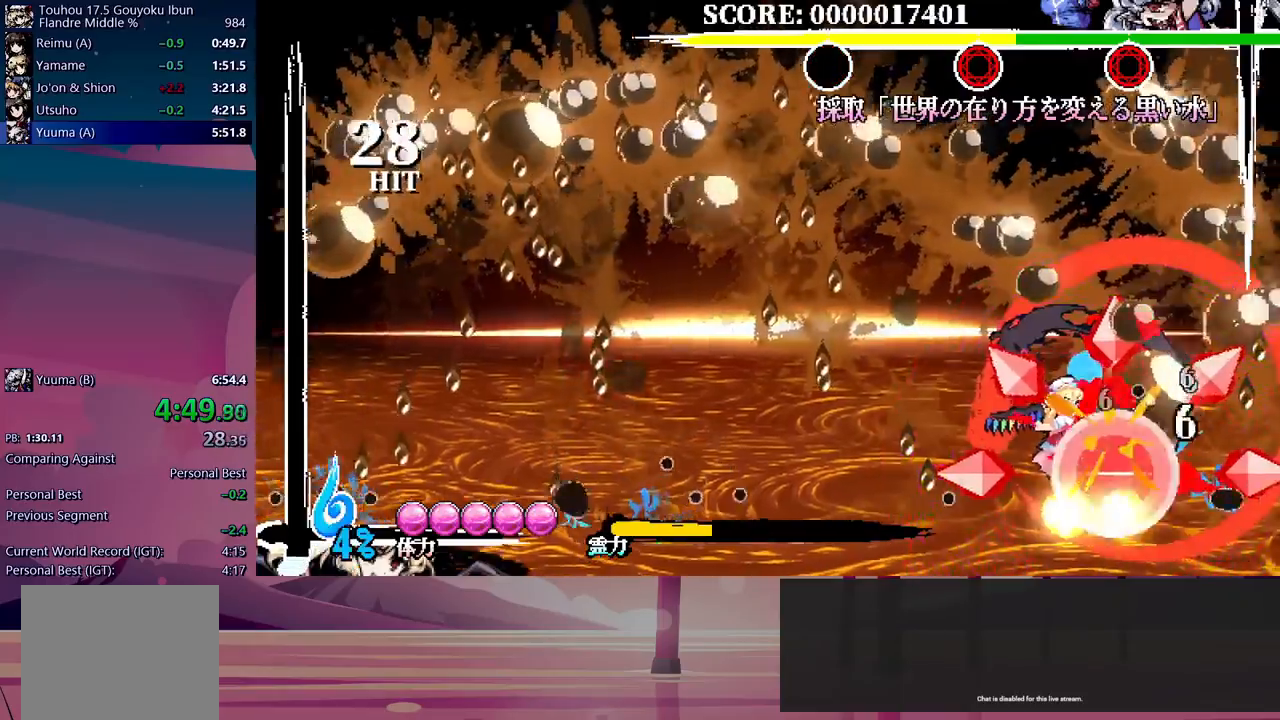
{"buttons": [], "events": [[50, "Y", "up"], [117, "Y", "down"], [183, "Y", "up"], [233, "Y", "down"], [283, "Y", "up"], [317, "DPAD_UP", "up"]]}
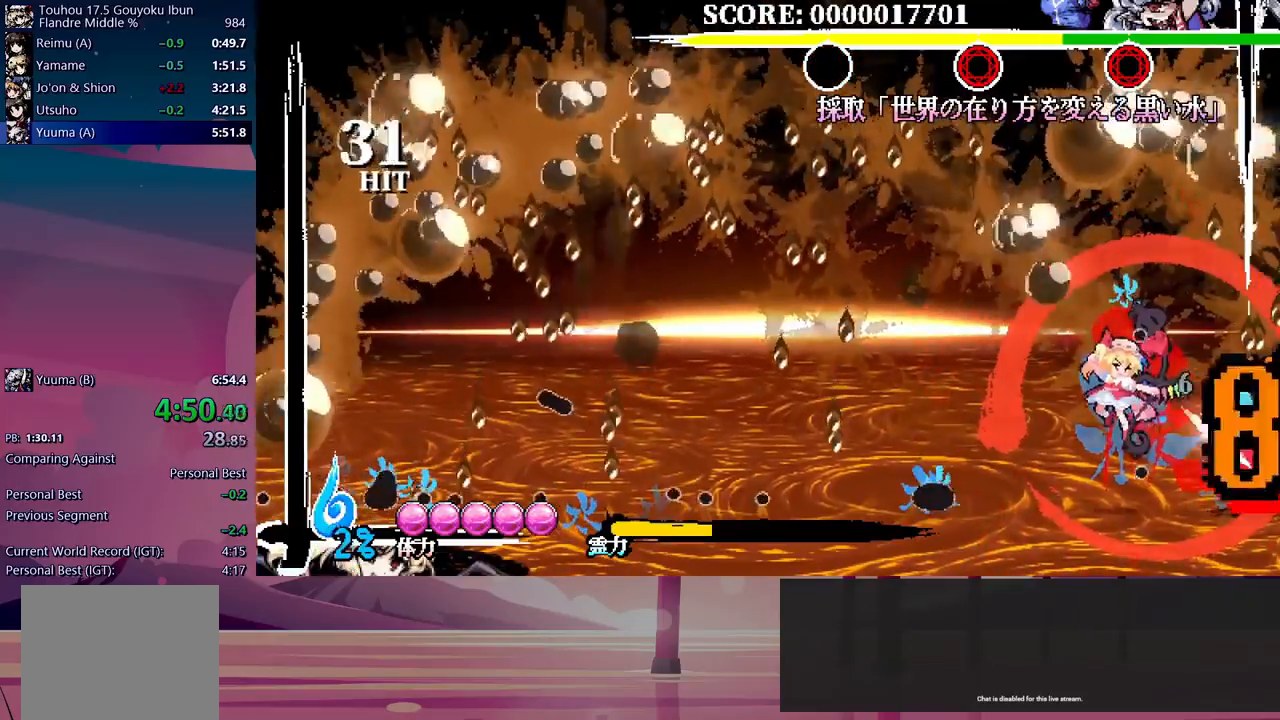
{"buttons": [], "events": []}
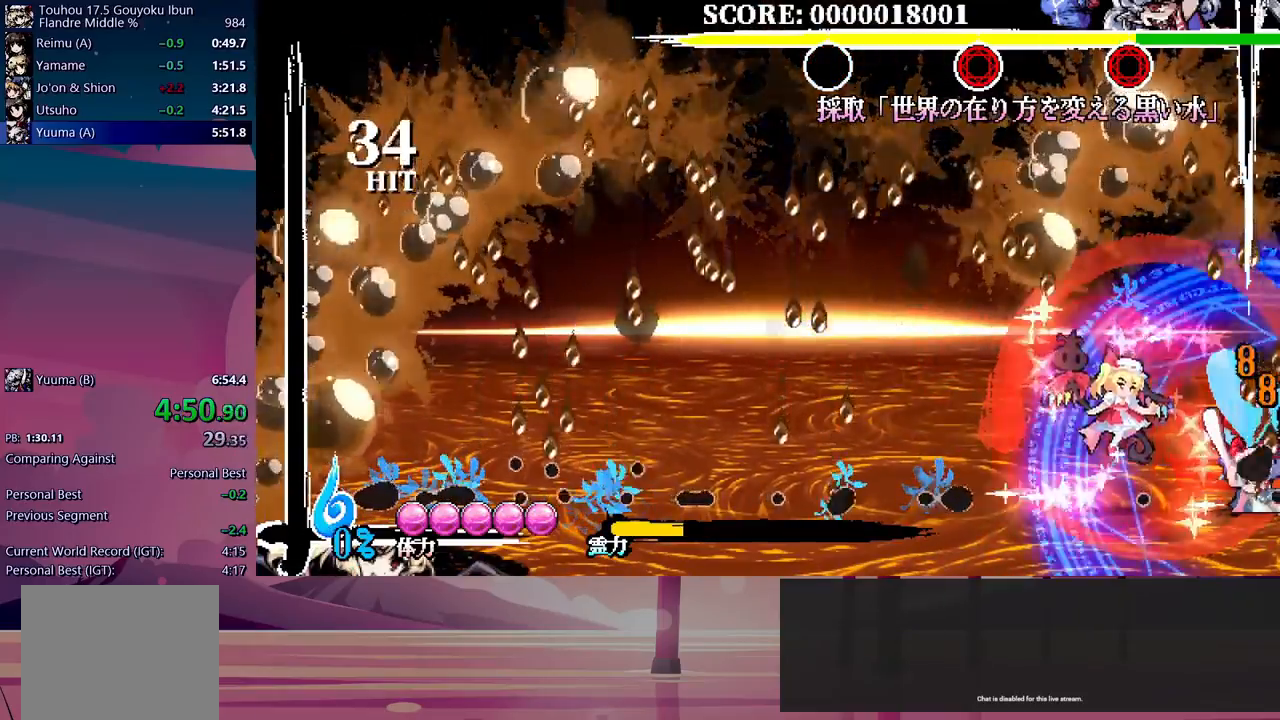
{"buttons": ["DPAD_UP"], "events": [[283, "DPAD_UP", "down"]]}
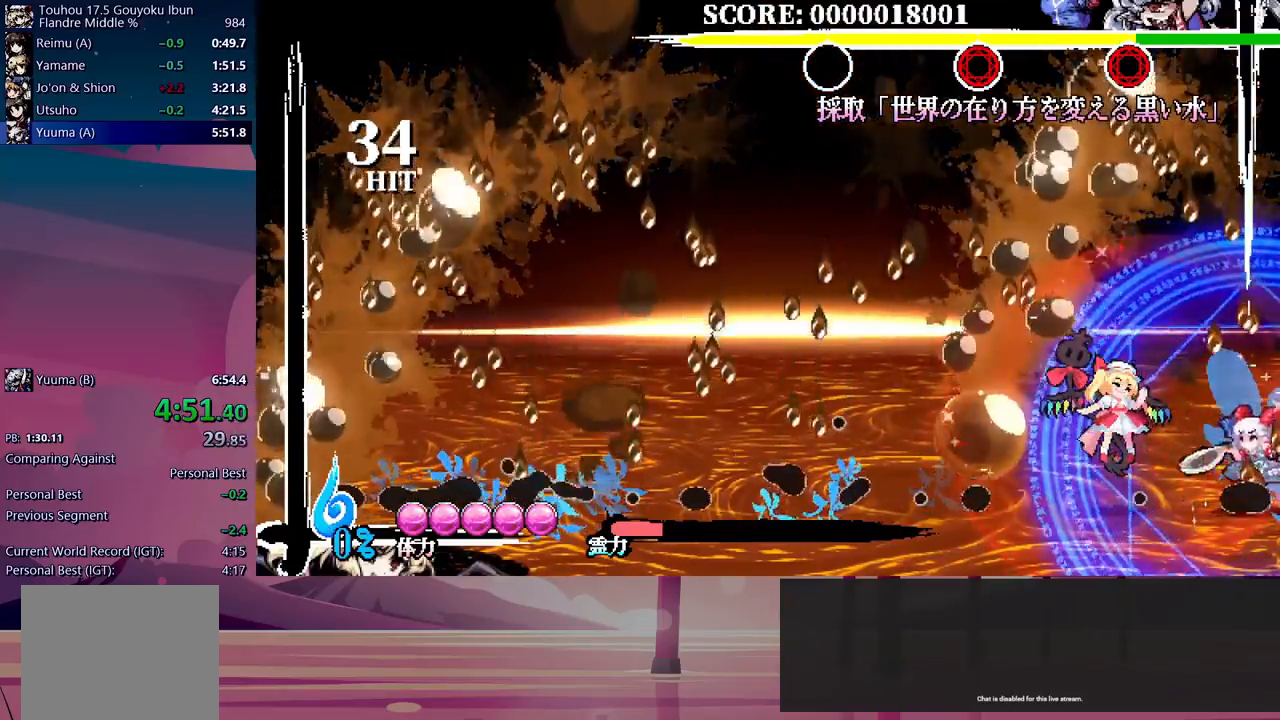
{"buttons": ["DPAD_UP"], "events": [[333, "Y", "down"], [400, "Y", "up"]]}